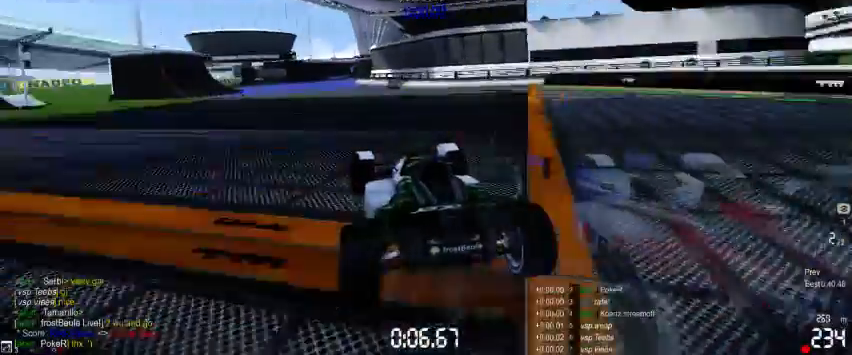
Gameplay with a controller (Xbox layout); each line is a JSON object with the inputs held at the frame after it. "events" lists button and stick changes between this image and that frame as [ms after this image, input, new state], when the widget could be followed in between. Not read: L2 L3 R2 R3 right_stick.
{"buttons": ["A"], "left_stick": "right", "events": [[100, "left_stick", "center"], [367, "left_stick", "right"]]}
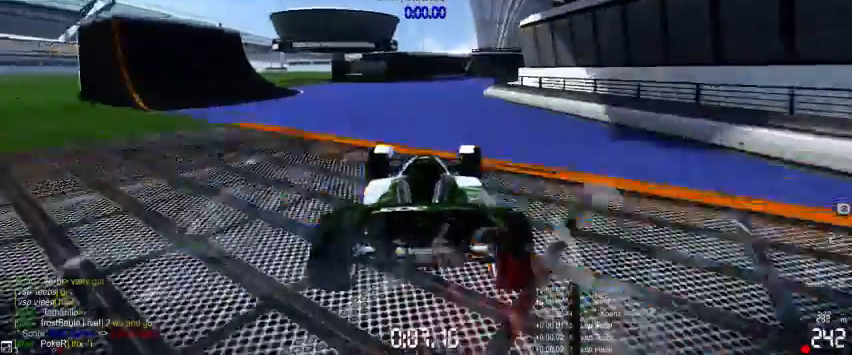
{"buttons": ["A"], "left_stick": "right", "events": []}
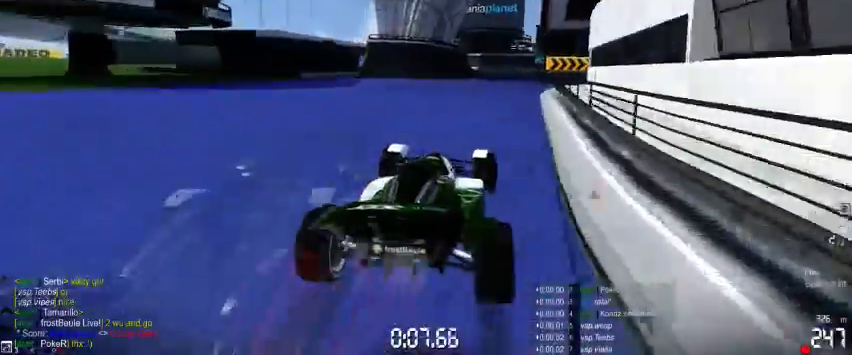
{"buttons": ["A"], "left_stick": "right", "events": []}
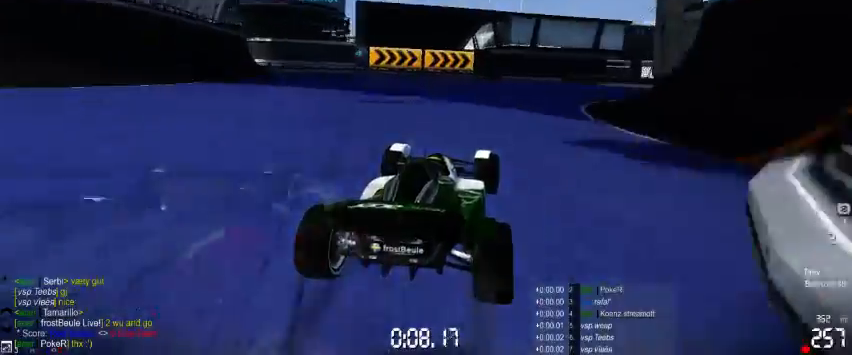
{"buttons": ["A"], "left_stick": "right", "events": []}
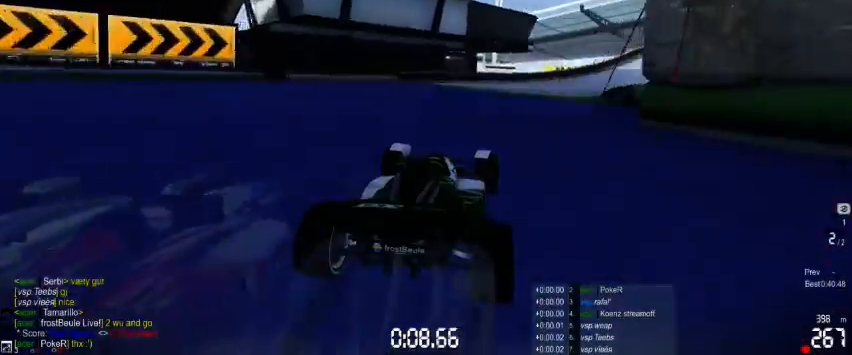
{"buttons": ["A"], "left_stick": "right", "events": []}
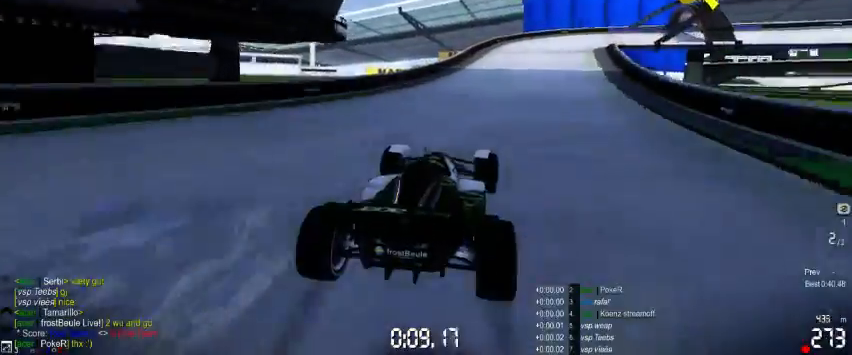
{"buttons": ["A"], "left_stick": "right", "events": []}
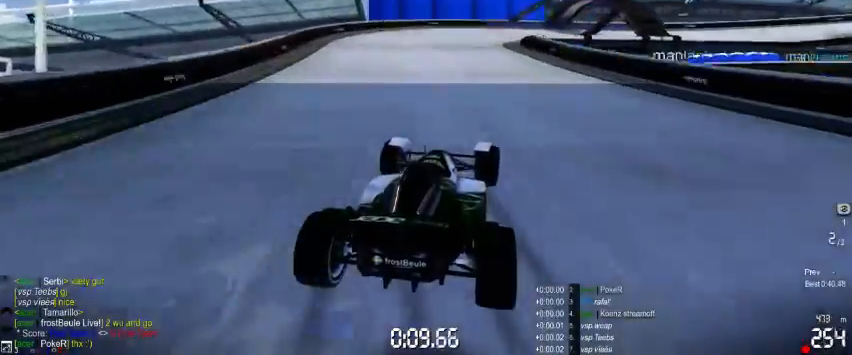
{"buttons": ["A"], "left_stick": "right", "events": []}
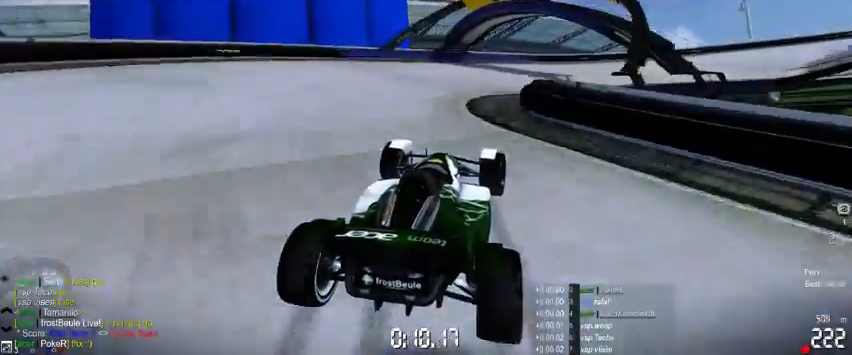
{"buttons": ["A"], "left_stick": "right", "events": []}
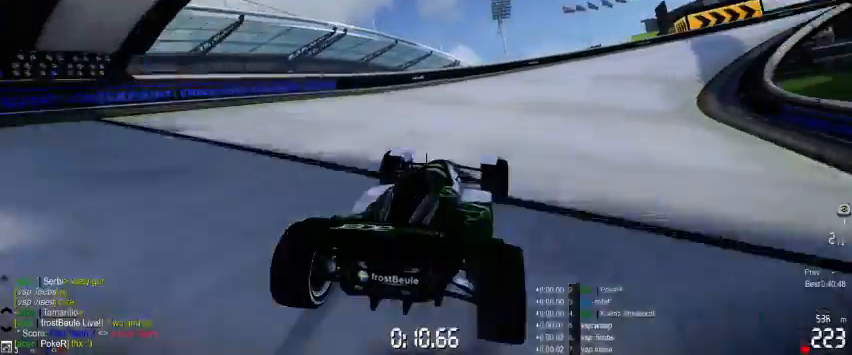
{"buttons": ["A"], "left_stick": "right", "events": []}
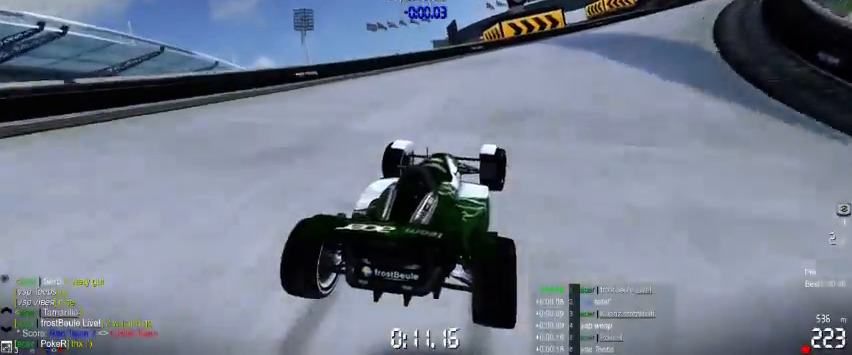
{"buttons": ["A"], "left_stick": "right", "events": []}
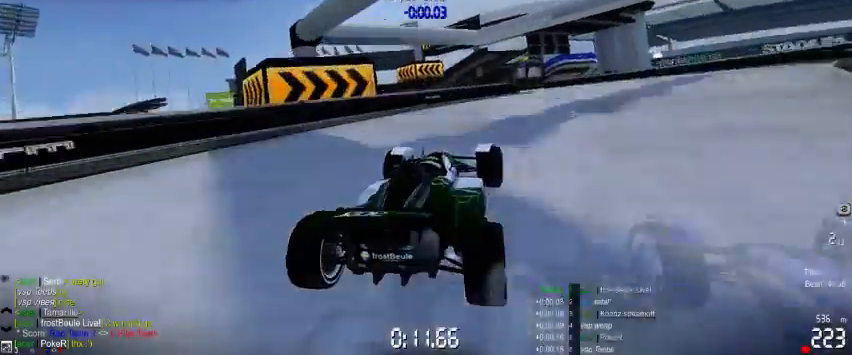
{"buttons": ["A"], "left_stick": "left", "events": [[167, "left_stick", "center"], [233, "left_stick", "left"]]}
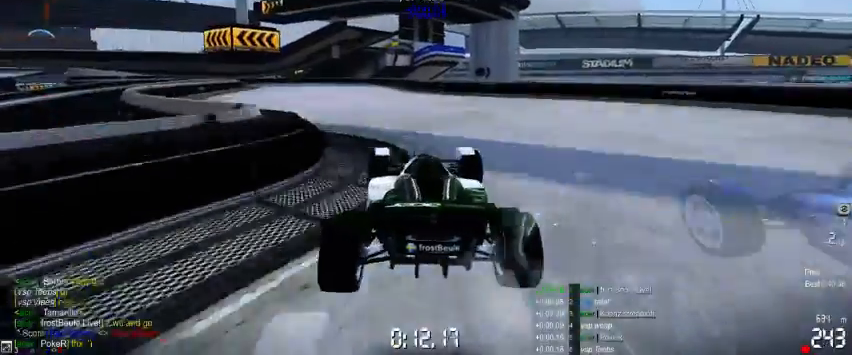
{"buttons": ["A"], "left_stick": "left", "events": []}